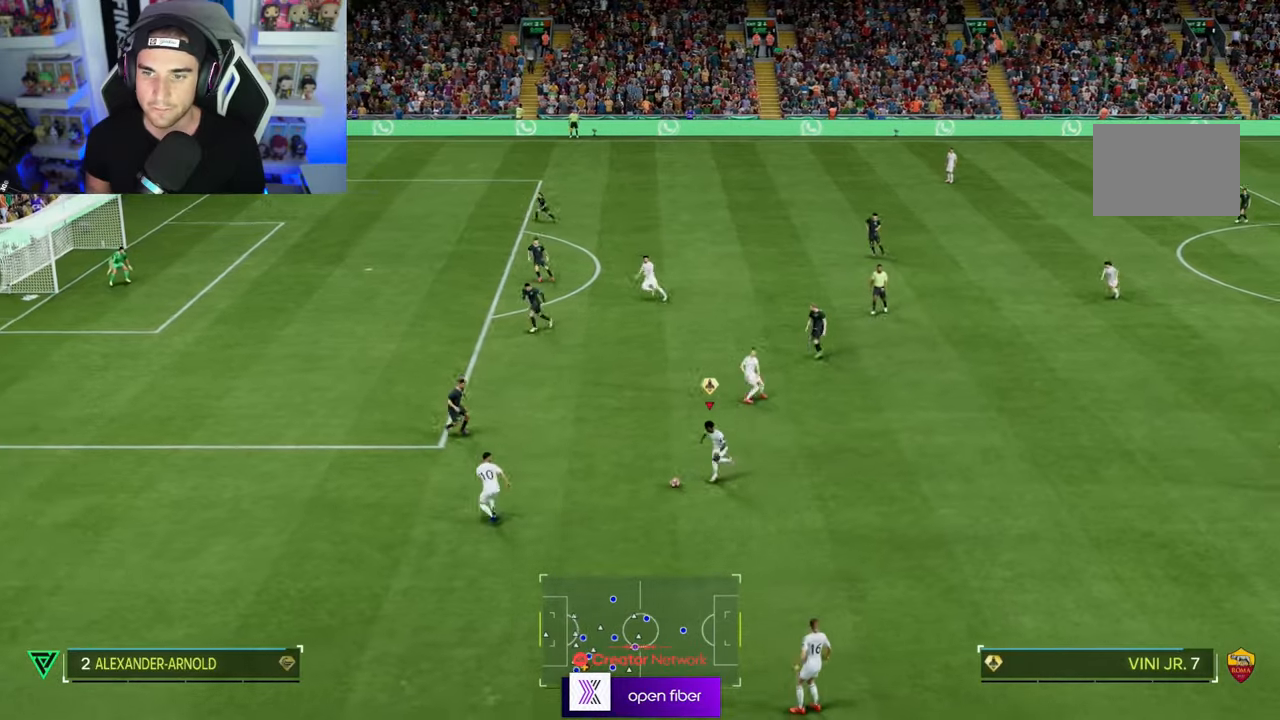
Gameplay with a controller (PlayStation layout); each line is a JSON object with the inputs held at the frame after it (dt_ms = milliseconds from this image to that frame). "events" lists button and stick changes between this image and that frame as [ms after this image, input, new state], when the widget could be followed in between. Not read: L3 R3.
{"dt_ms": 500, "buttons": ["R2"], "left_stick": "down-right", "right_stick": "center", "events": [[67, "R1", "up"], [100, "left_stick", "down"], [167, "R2", "down"], [400, "left_stick", "down-right"]]}
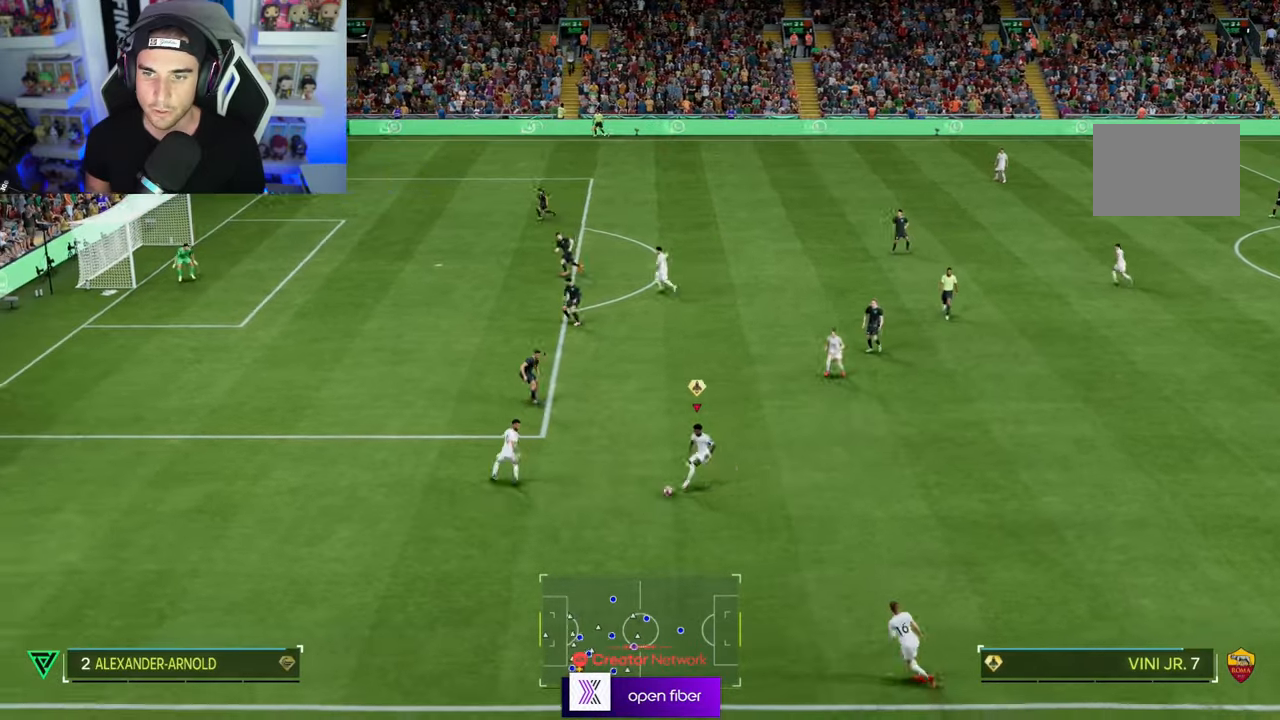
{"dt_ms": 500, "buttons": [], "left_stick": "right", "right_stick": "center", "events": [[100, "left_stick", "right"], [133, "R2", "up"]]}
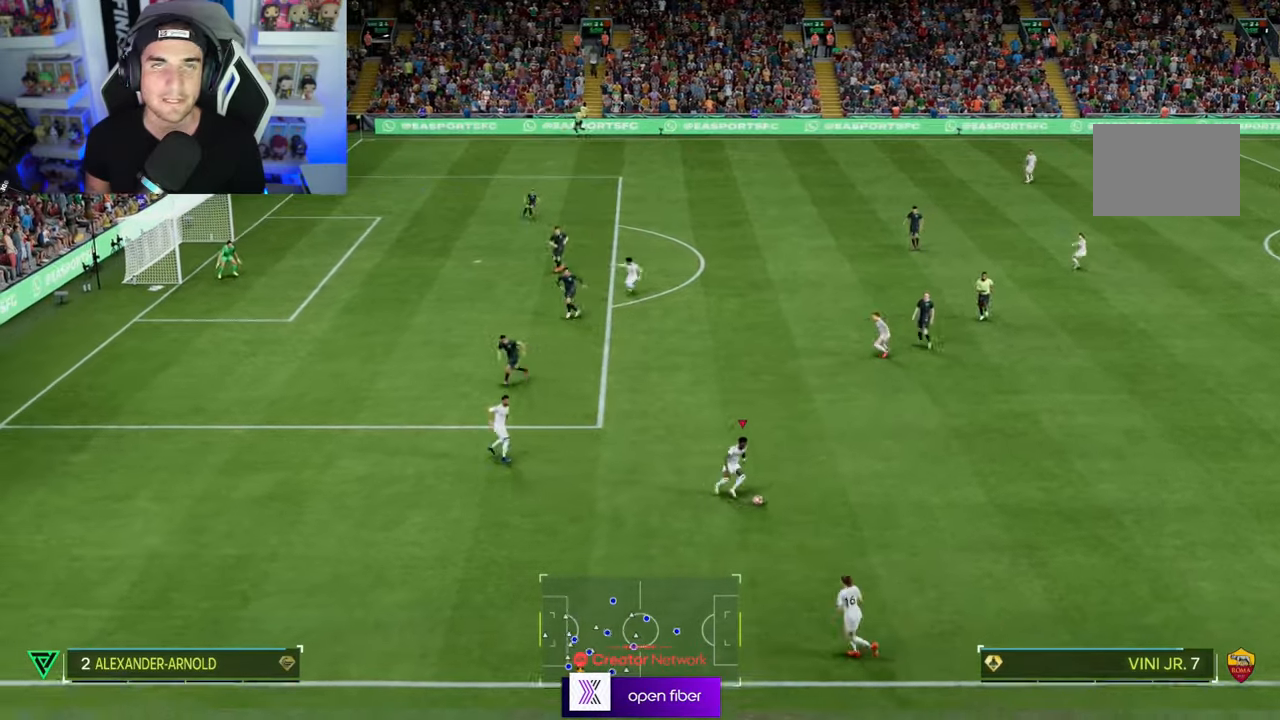
{"dt_ms": 500, "buttons": ["R1"], "left_stick": "right", "right_stick": "center", "events": [[200, "R1", "down"]]}
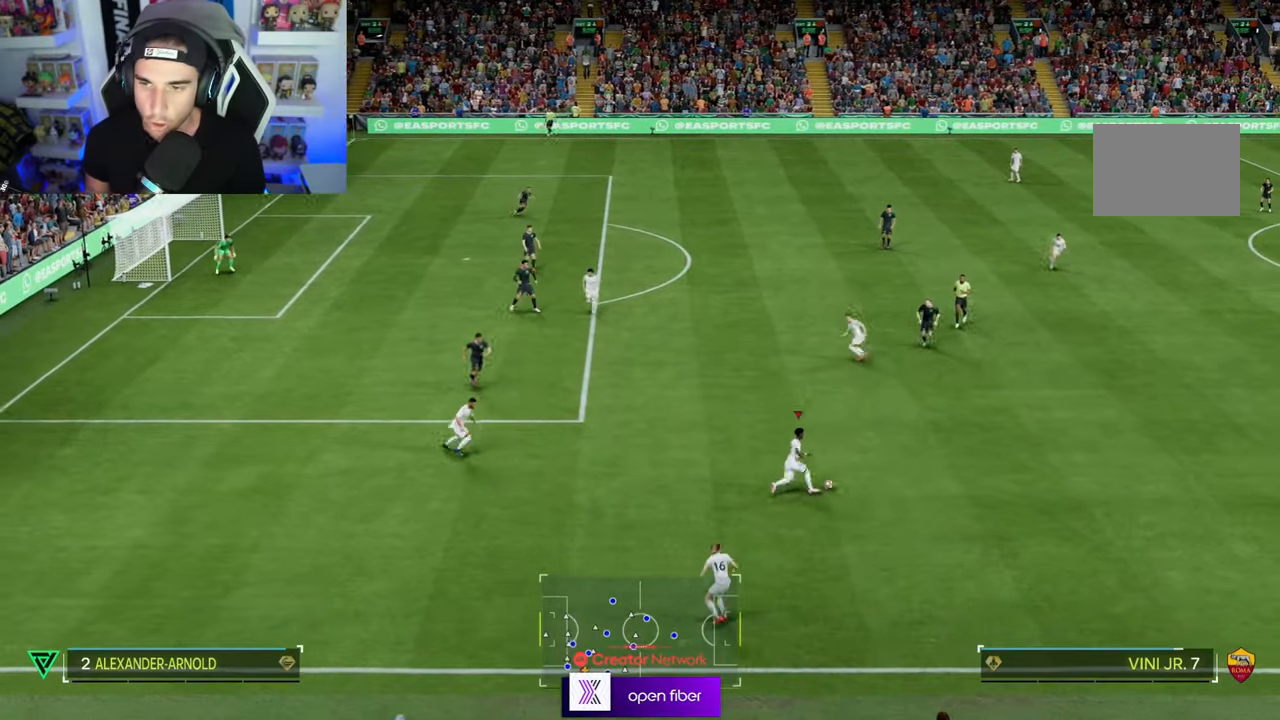
{"dt_ms": 500, "buttons": [], "left_stick": "center", "right_stick": "up-left", "events": [[100, "R1", "up"], [233, "right_stick", "up-left"], [267, "left_stick", "center"]]}
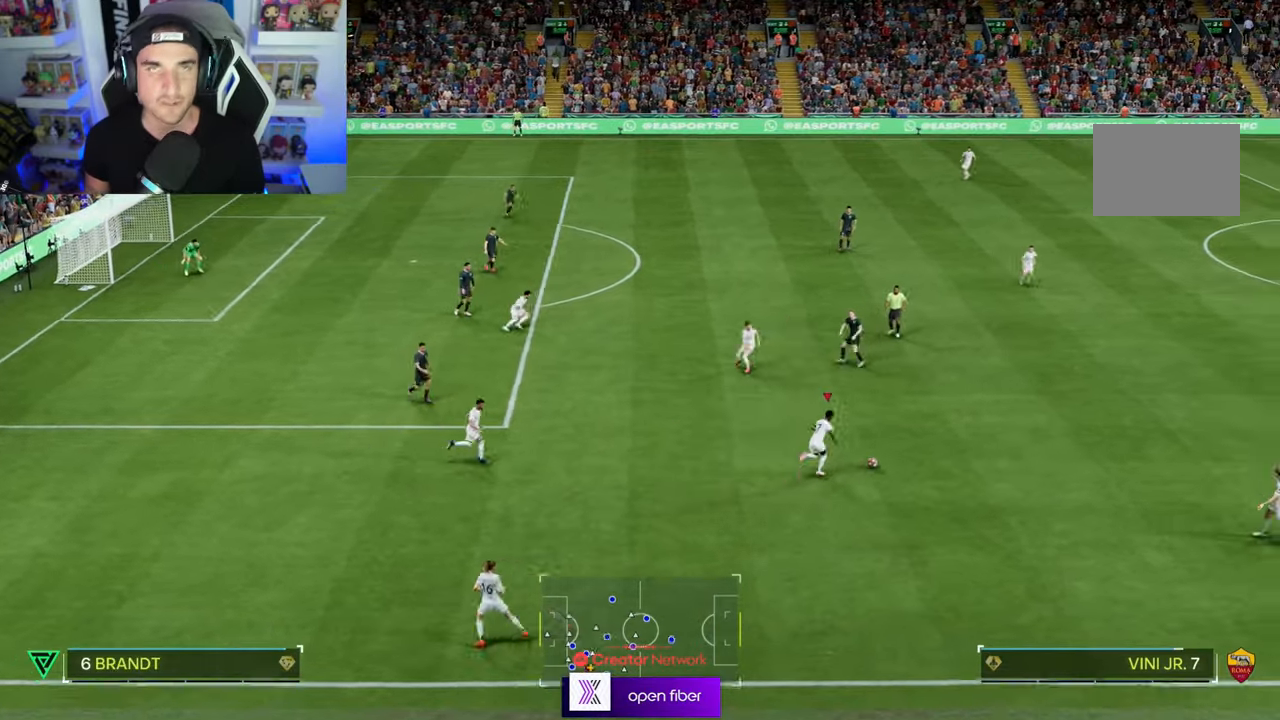
{"dt_ms": 500, "buttons": [], "left_stick": "left", "right_stick": "center"}
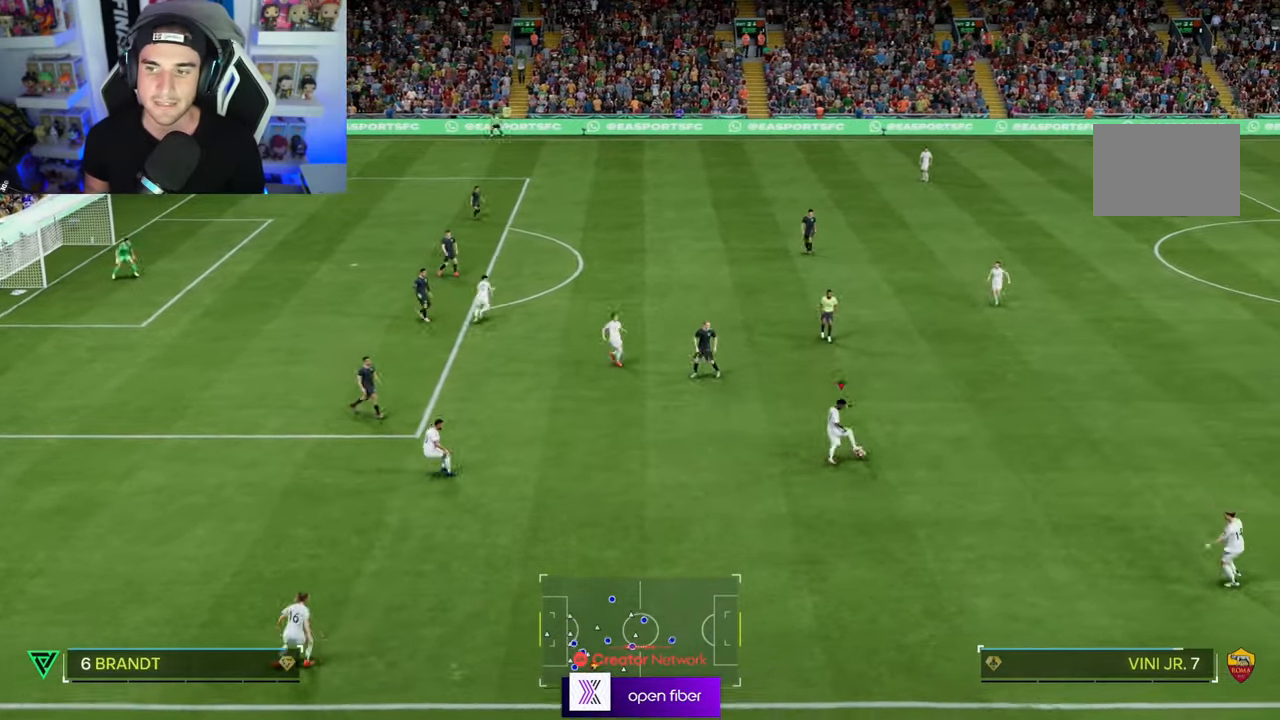
{"dt_ms": 500, "buttons": ["R2"], "left_stick": "down-left", "right_stick": "center", "events": [[300, "R2", "down"], [300, "left_stick", "down"], [500, "left_stick", "down-left"]]}
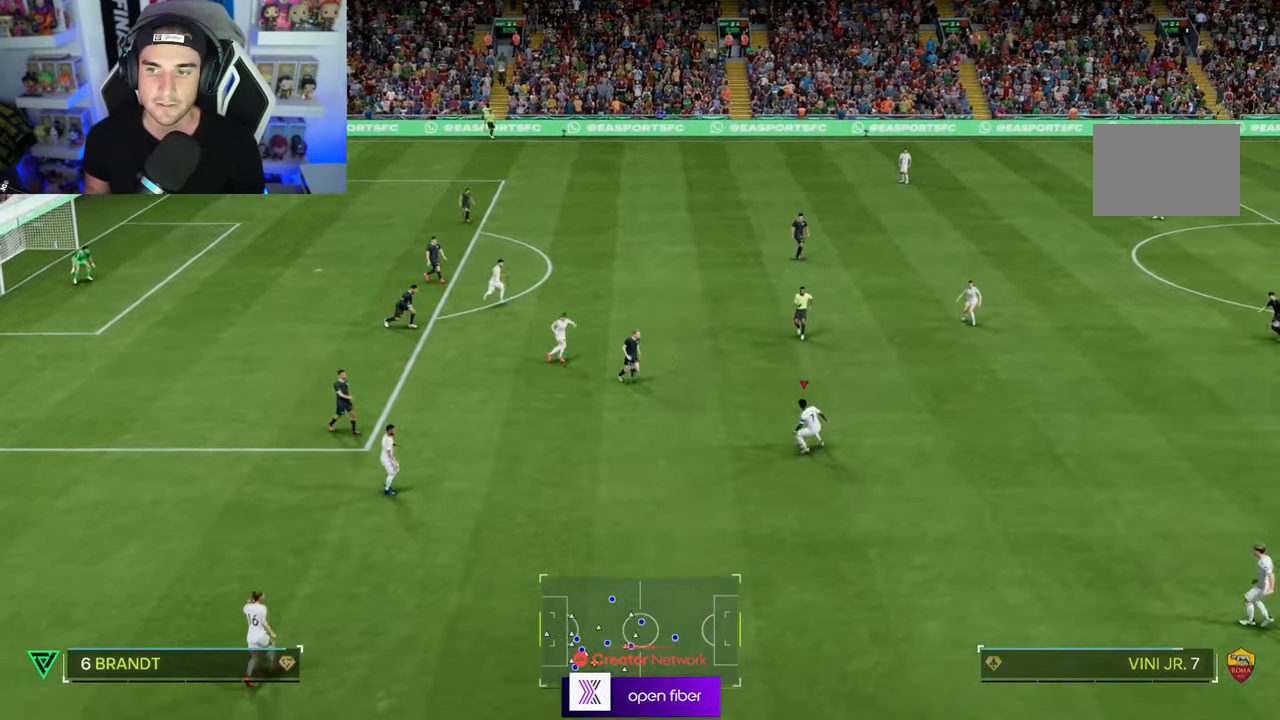
{"dt_ms": 1000, "buttons": ["R1"], "left_stick": "down-left", "right_stick": "center"}
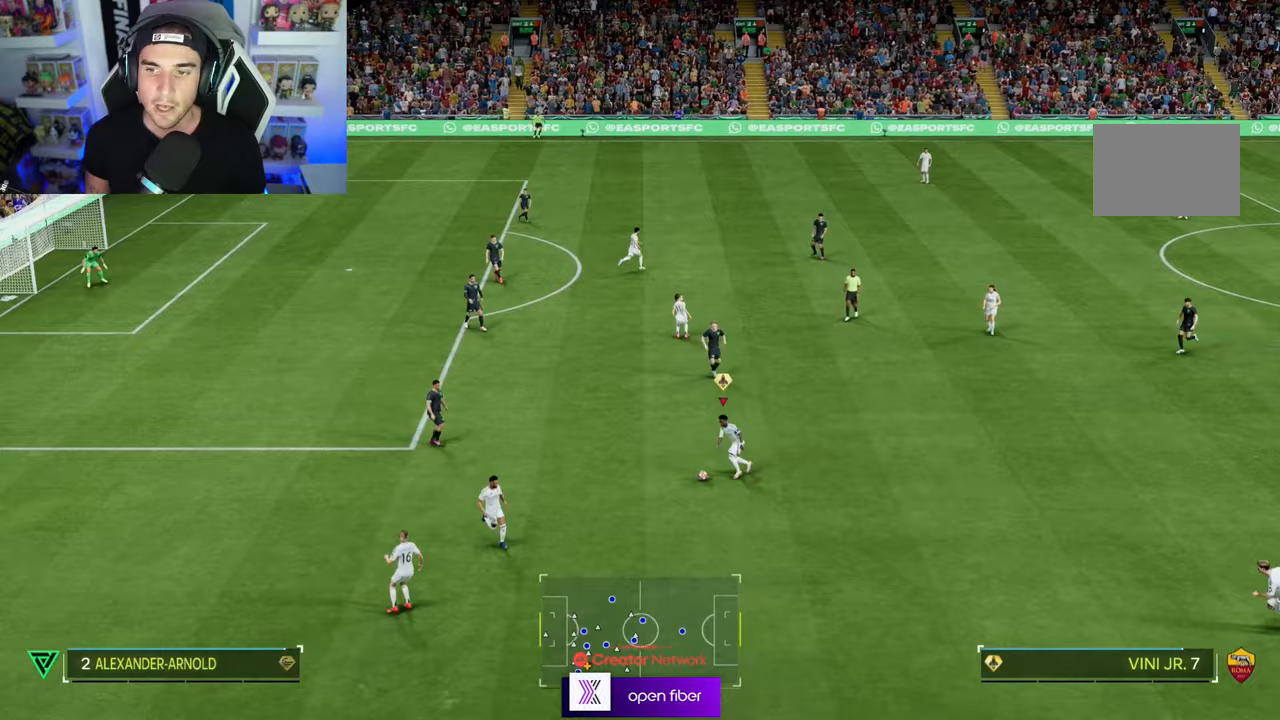
{"dt_ms": 500, "buttons": [], "left_stick": "center", "right_stick": "up", "events": [[200, "R1", "up"], [367, "left_stick", "center"], [400, "right_stick", "up"]]}
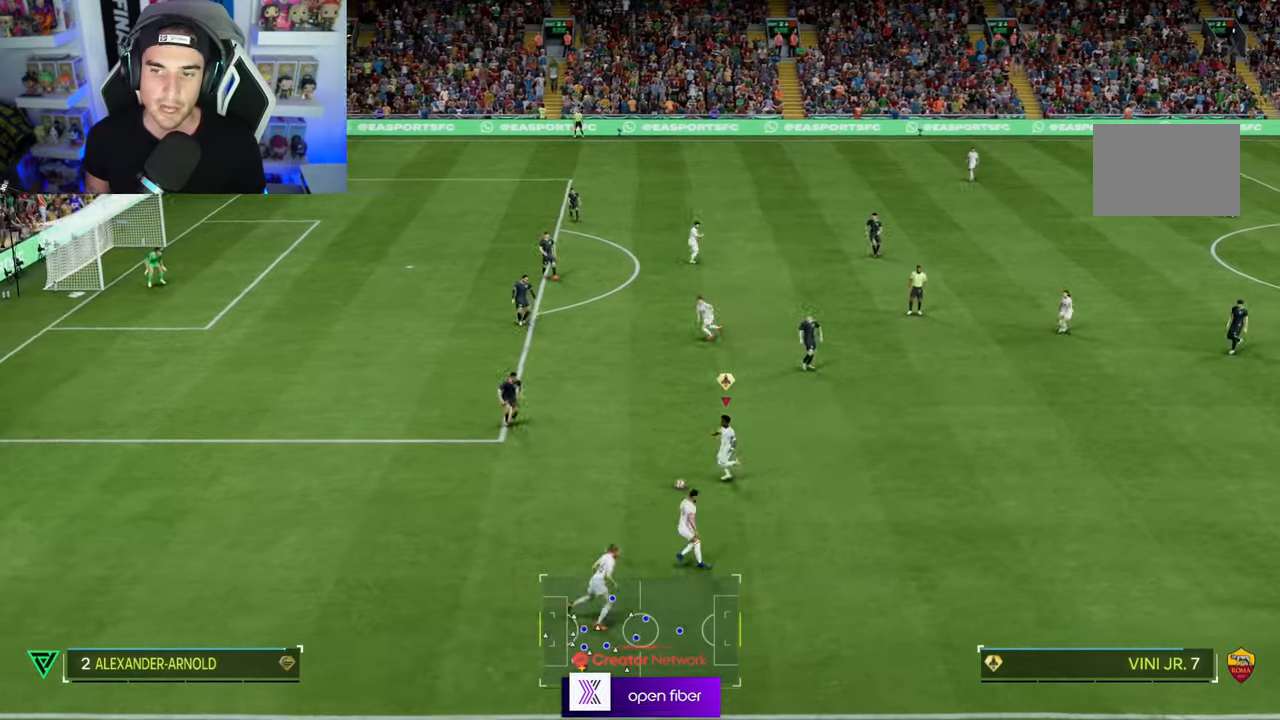
{"dt_ms": 500, "buttons": [], "left_stick": "right", "right_stick": "center", "events": [[400, "right_stick", "center"], [500, "left_stick", "right"]]}
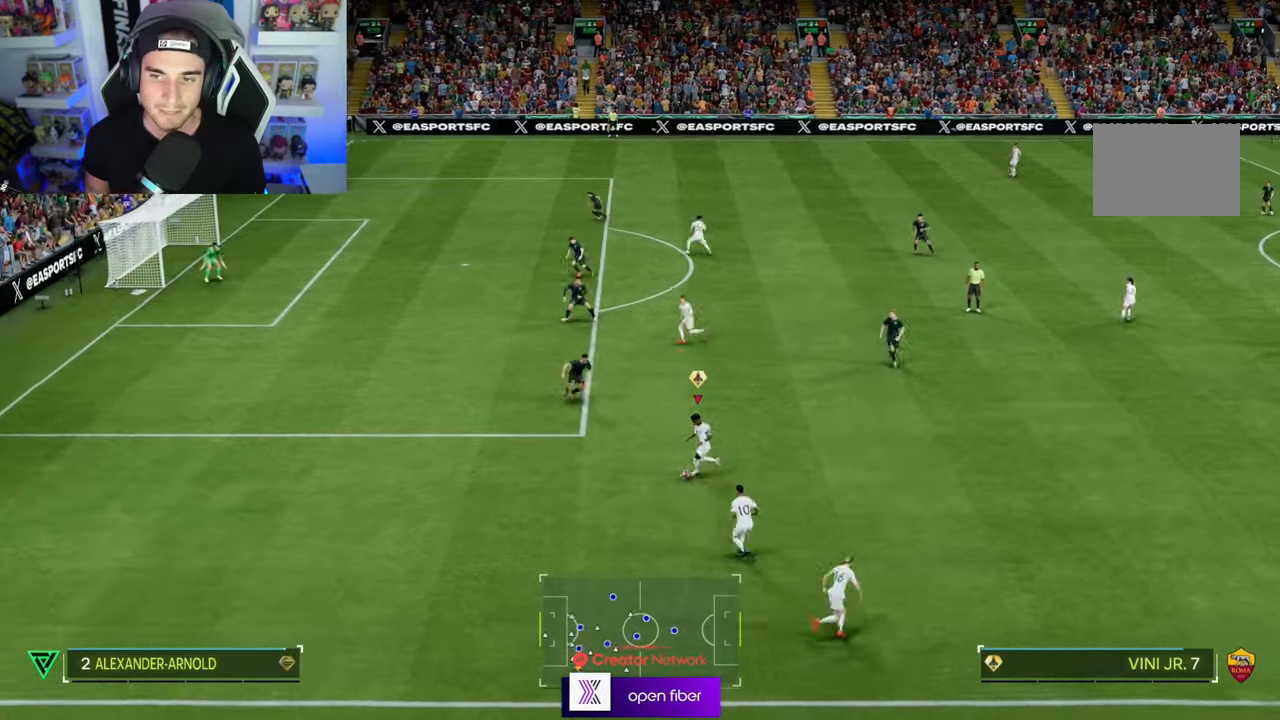
{"dt_ms": 500, "buttons": [], "left_stick": "right", "right_stick": "center", "events": []}
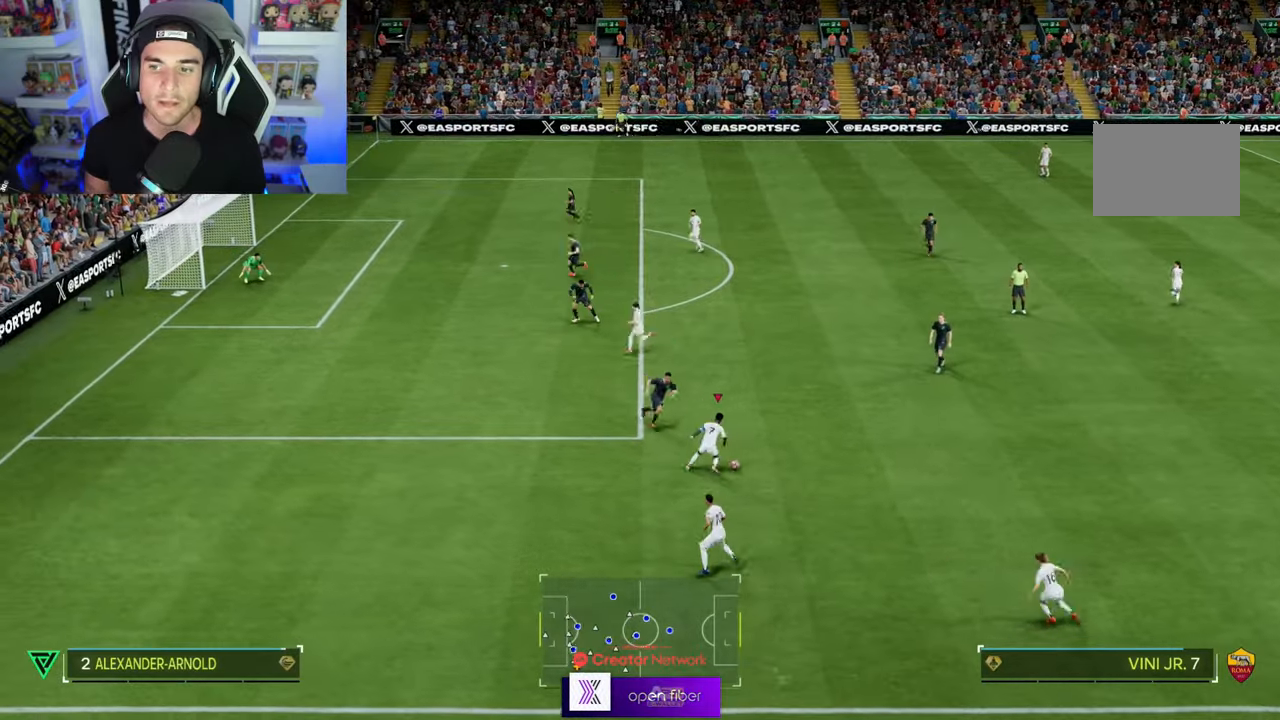
{"dt_ms": 1000, "buttons": [], "left_stick": "center", "right_stick": "center"}
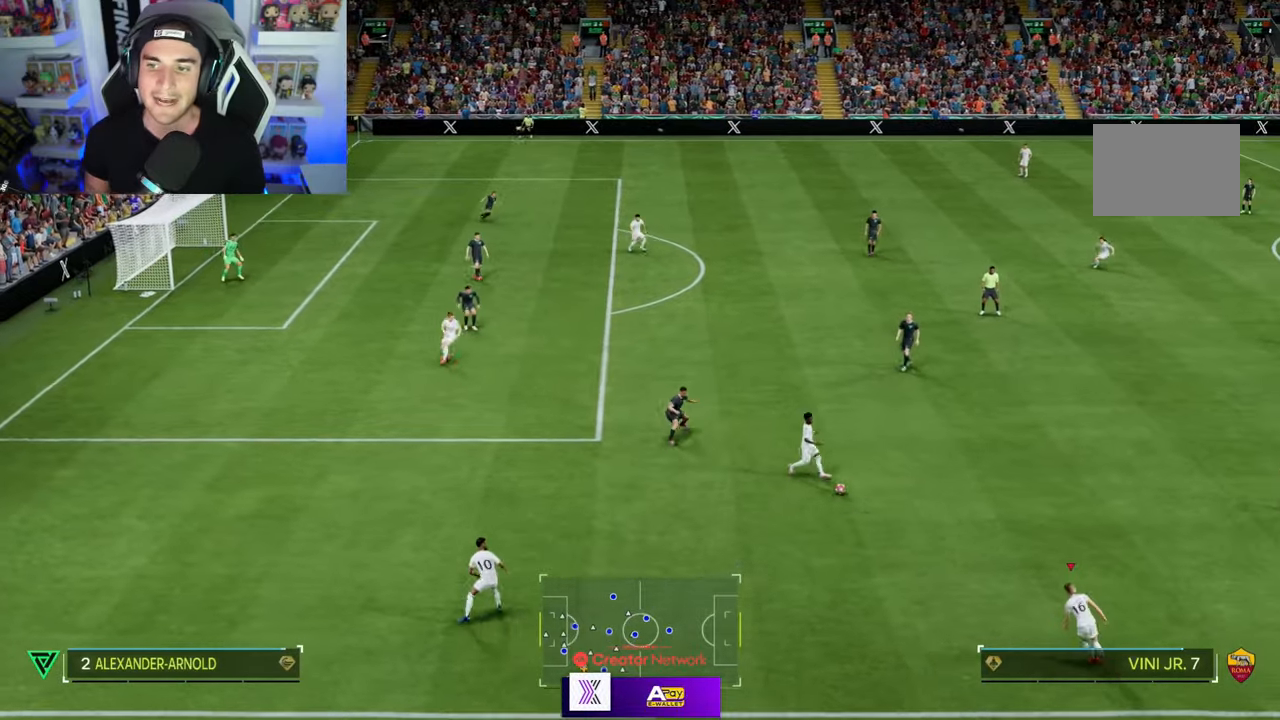
{"dt_ms": 500, "buttons": [], "left_stick": "up", "right_stick": "center", "events": [[300, "CROSS", "down"], [367, "left_stick", "up"], [400, "CROSS", "up"]]}
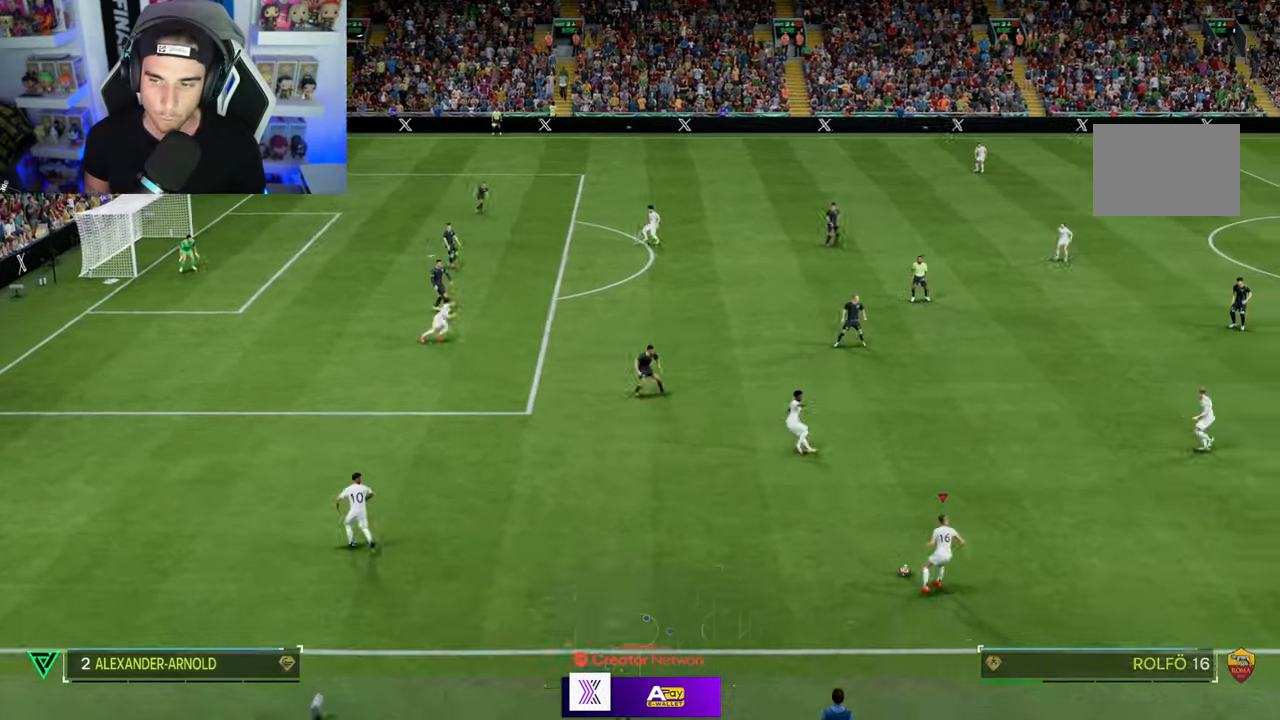
{"dt_ms": 500, "buttons": ["CIRCLE"], "left_stick": "right", "right_stick": "center", "events": [[67, "left_stick", "center"], [200, "R2", "down"], [267, "left_stick", "right"], [300, "R2", "up"], [467, "CIRCLE", "down"]]}
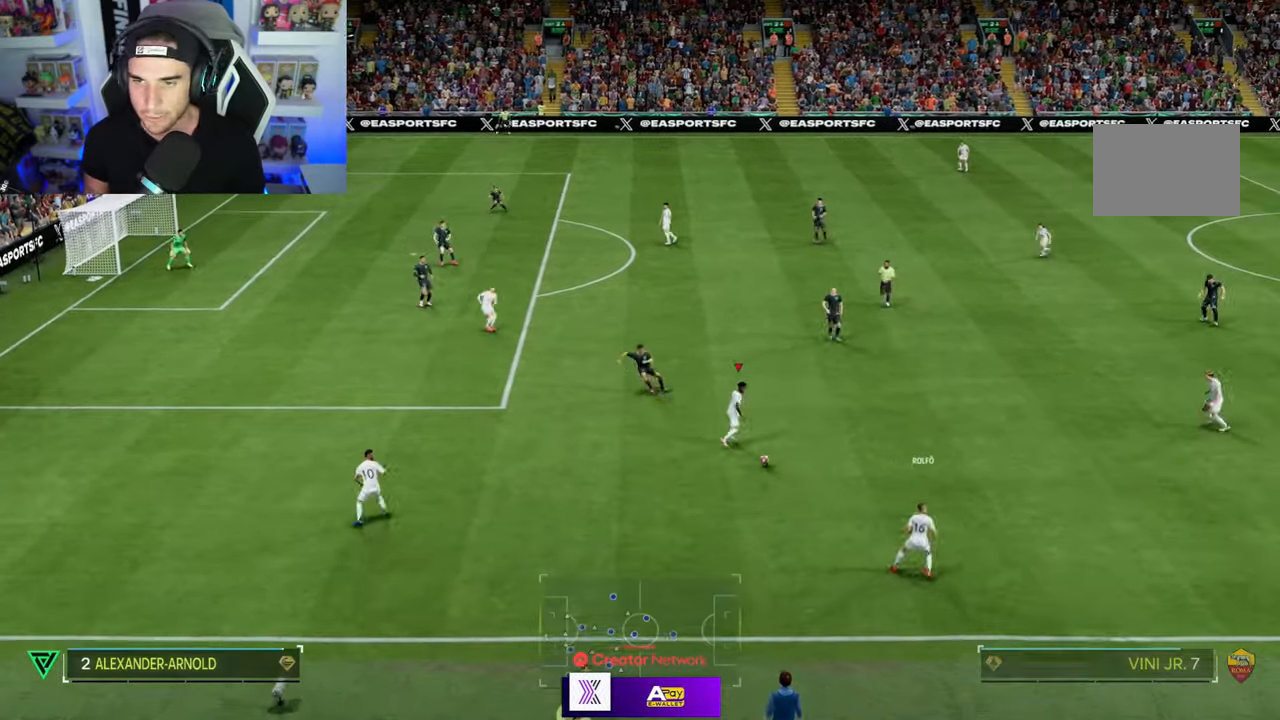
{"dt_ms": 500, "buttons": [], "left_stick": "right", "right_stick": "center"}
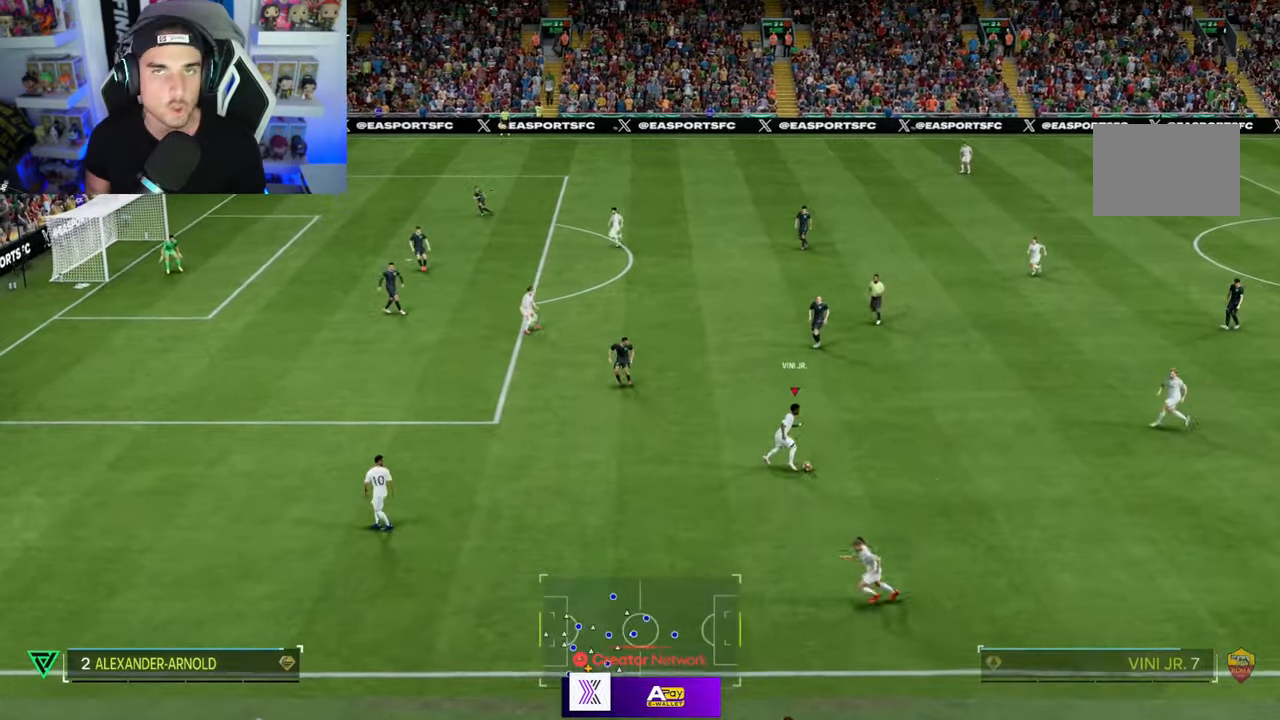
{"dt_ms": 500, "buttons": [], "left_stick": "right", "right_stick": "center", "events": [[300, "R2", "down"], [400, "R2", "up"]]}
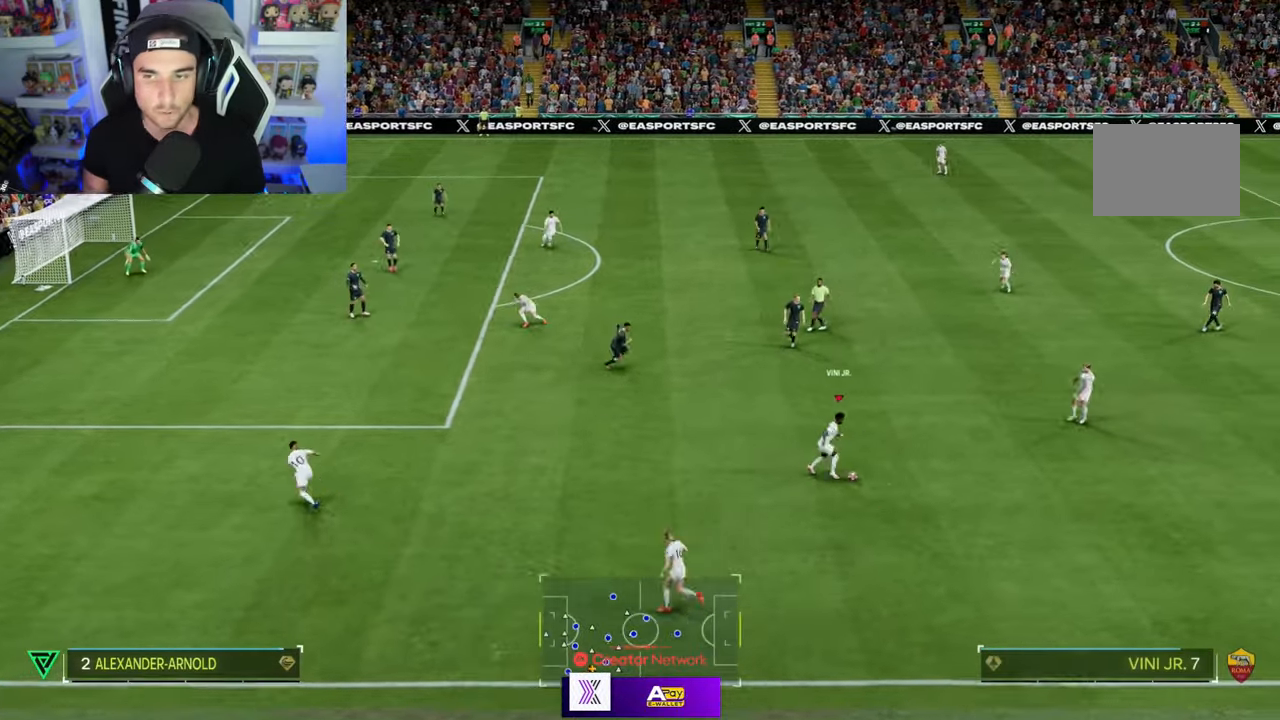
{"dt_ms": 500, "buttons": [], "left_stick": "up-left", "right_stick": "center", "events": [[133, "left_stick", "up-right"], [333, "left_stick", "up"], [500, "left_stick", "up-left"]]}
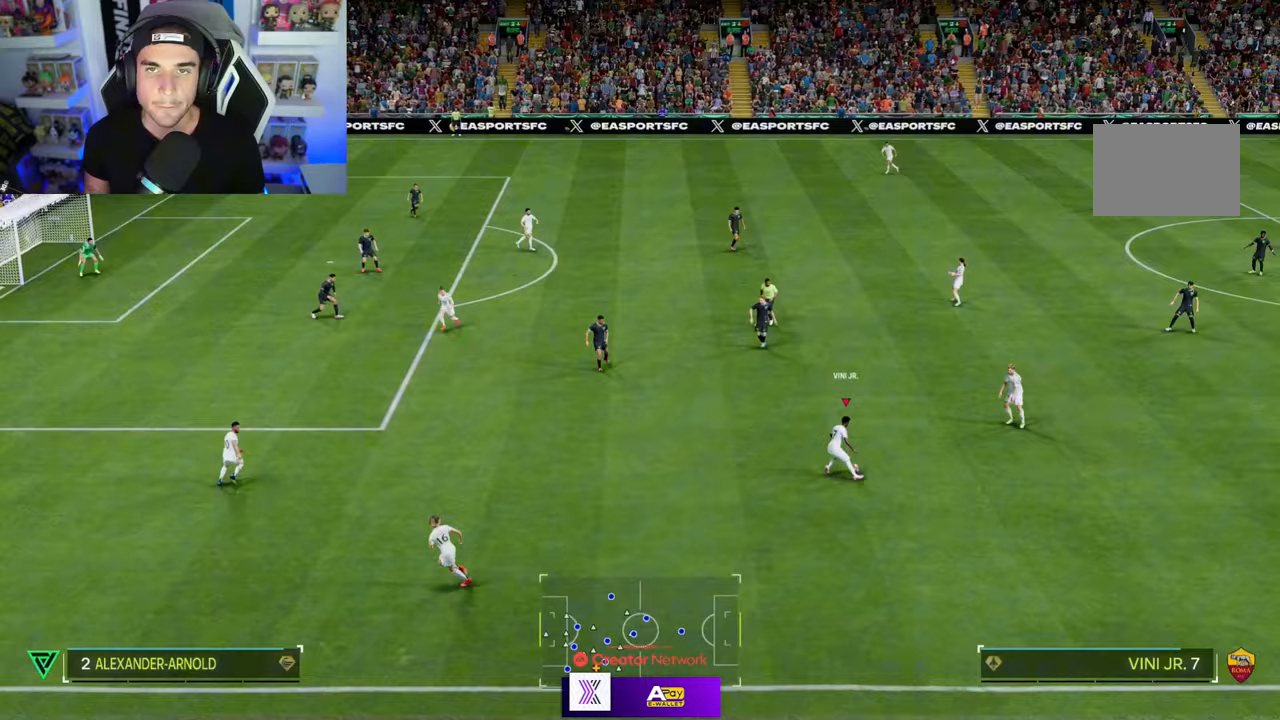
{"dt_ms": 500, "buttons": [], "left_stick": "down-right", "right_stick": "center", "events": [[100, "left_stick", "left"], [267, "left_stick", "down"], [467, "left_stick", "down-right"]]}
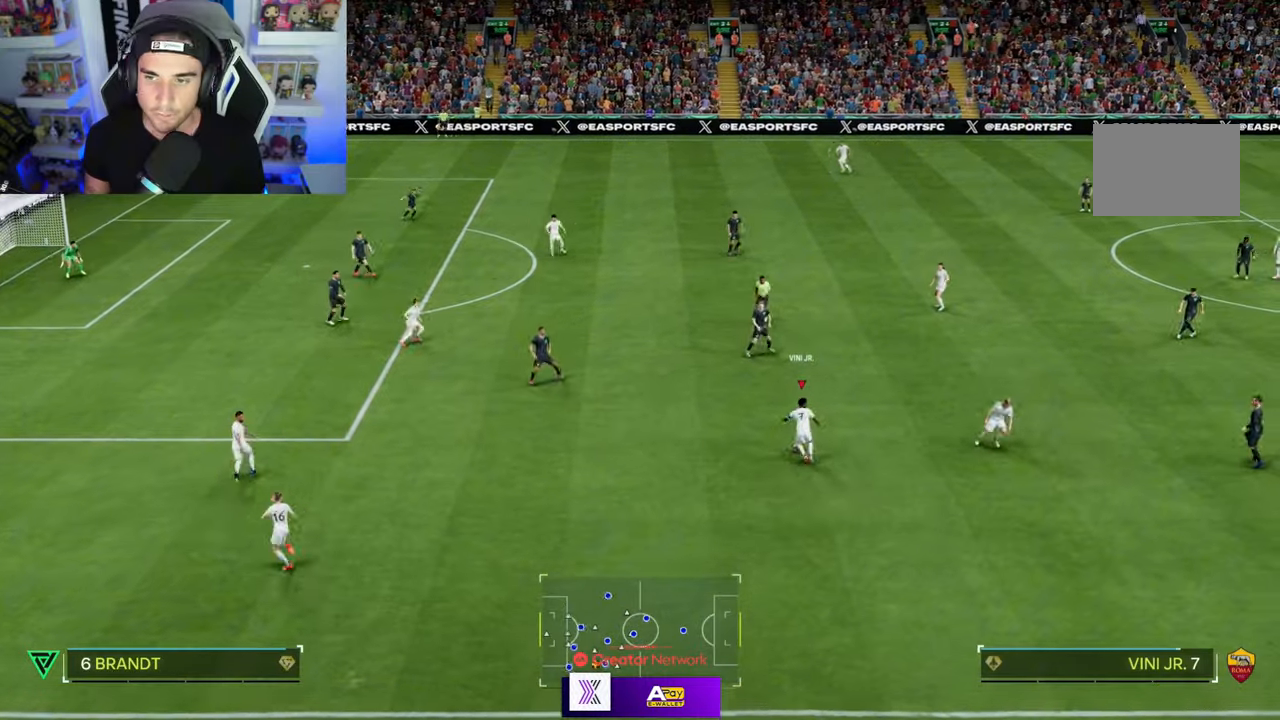
{"dt_ms": 500, "buttons": [], "left_stick": "up-right", "right_stick": "center", "events": [[267, "left_stick", "right"], [367, "left_stick", "up-right"]]}
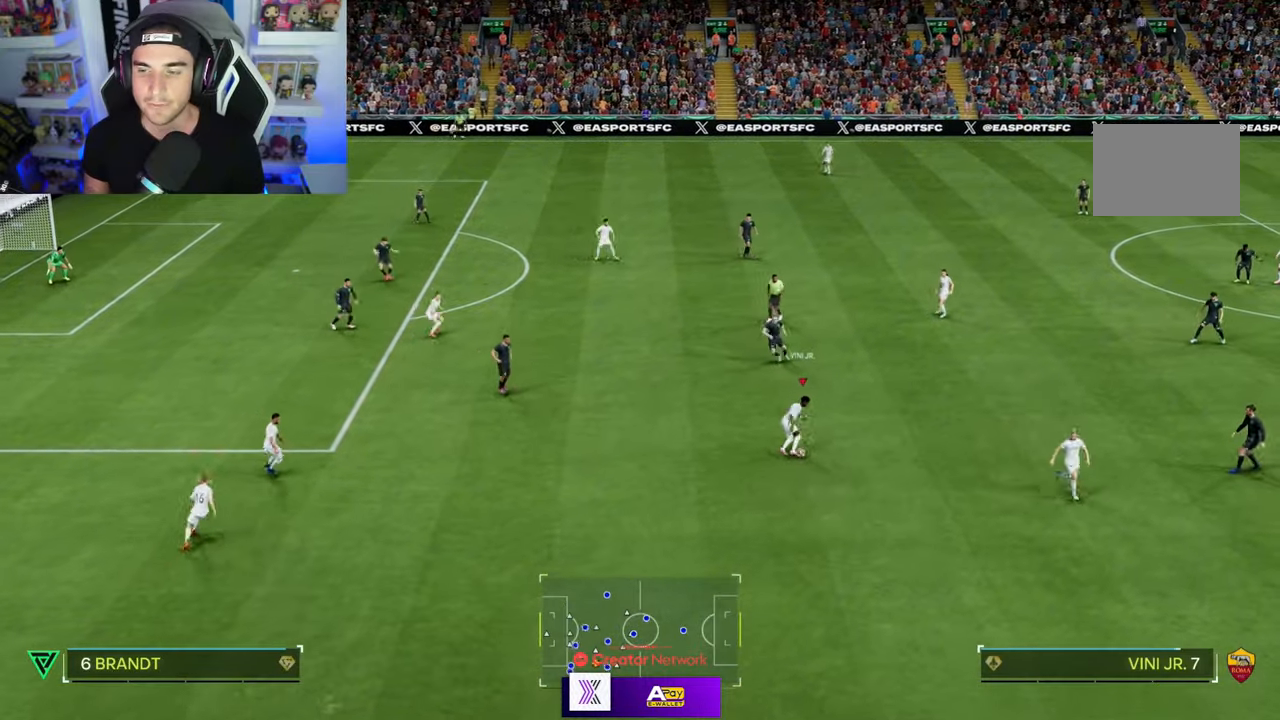
{"dt_ms": 500, "buttons": [], "left_stick": "down", "right_stick": "center", "events": [[133, "left_stick", "up"], [367, "left_stick", "left"], [500, "left_stick", "down"]]}
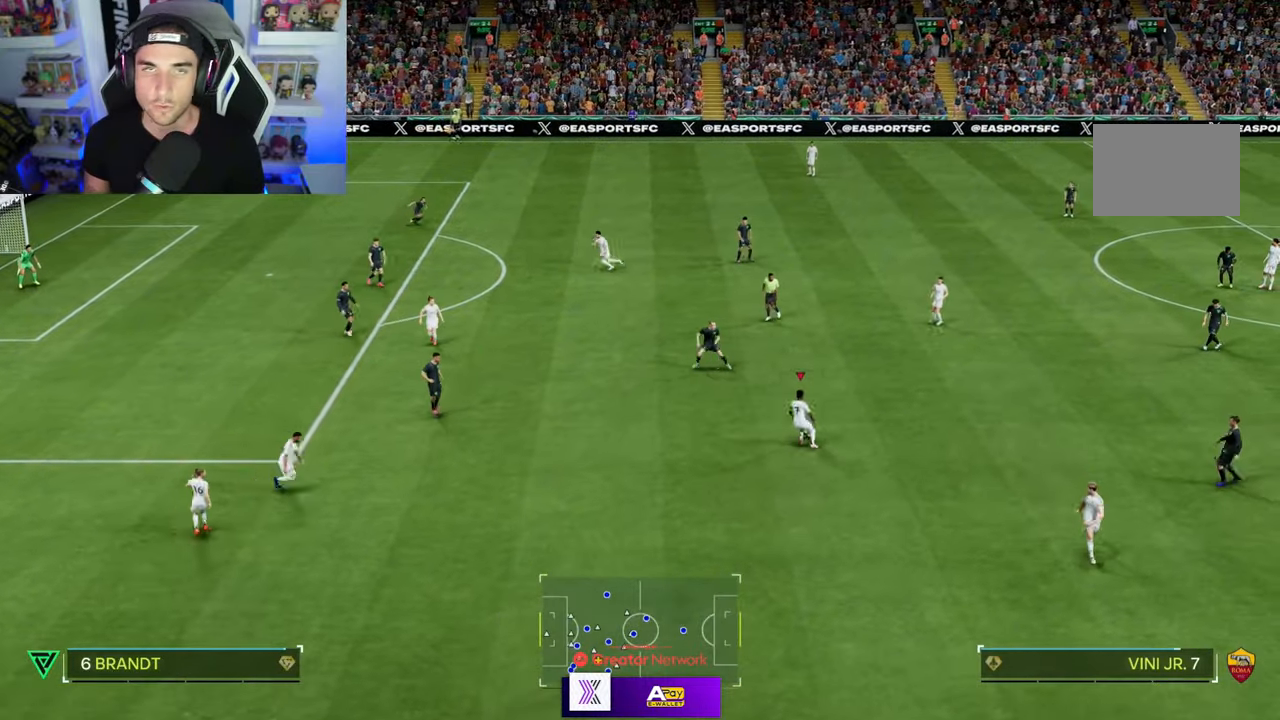
{"dt_ms": 500, "buttons": [], "left_stick": "down-right", "right_stick": "center", "events": [[400, "left_stick", "down-right"]]}
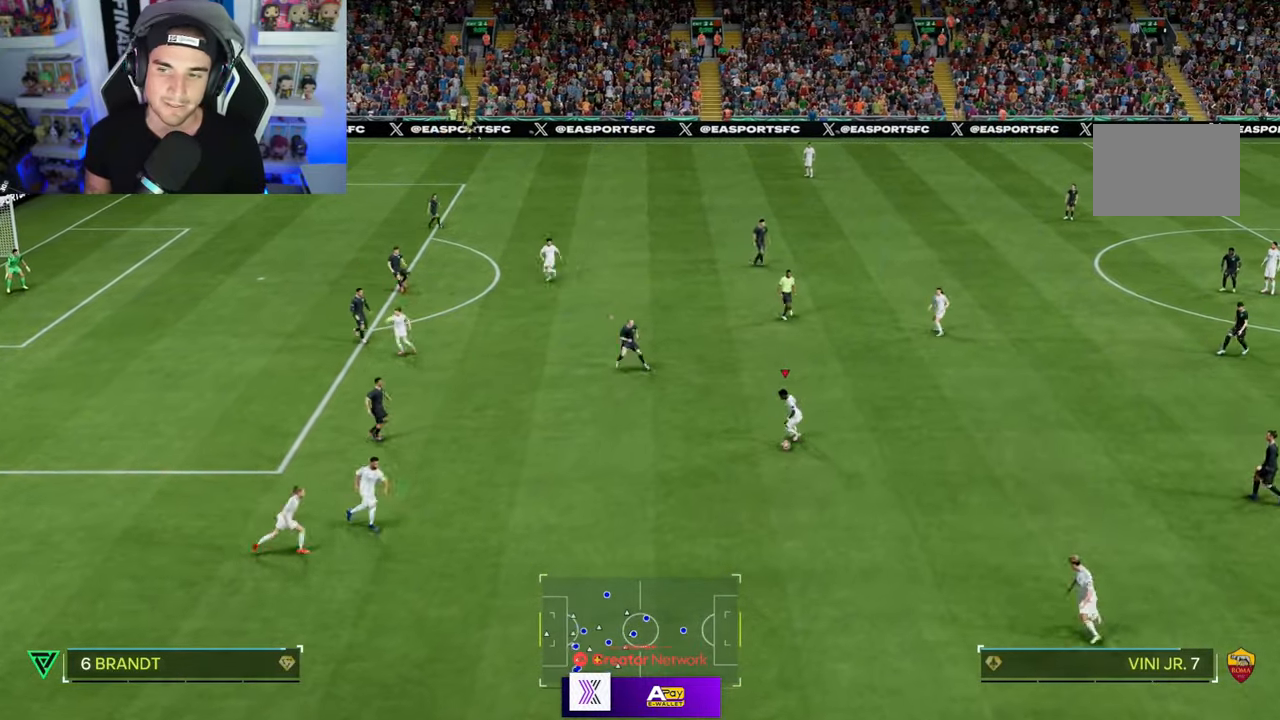
{"dt_ms": 500, "buttons": [], "left_stick": "up-right", "right_stick": "center", "events": [[167, "left_stick", "up-right"]]}
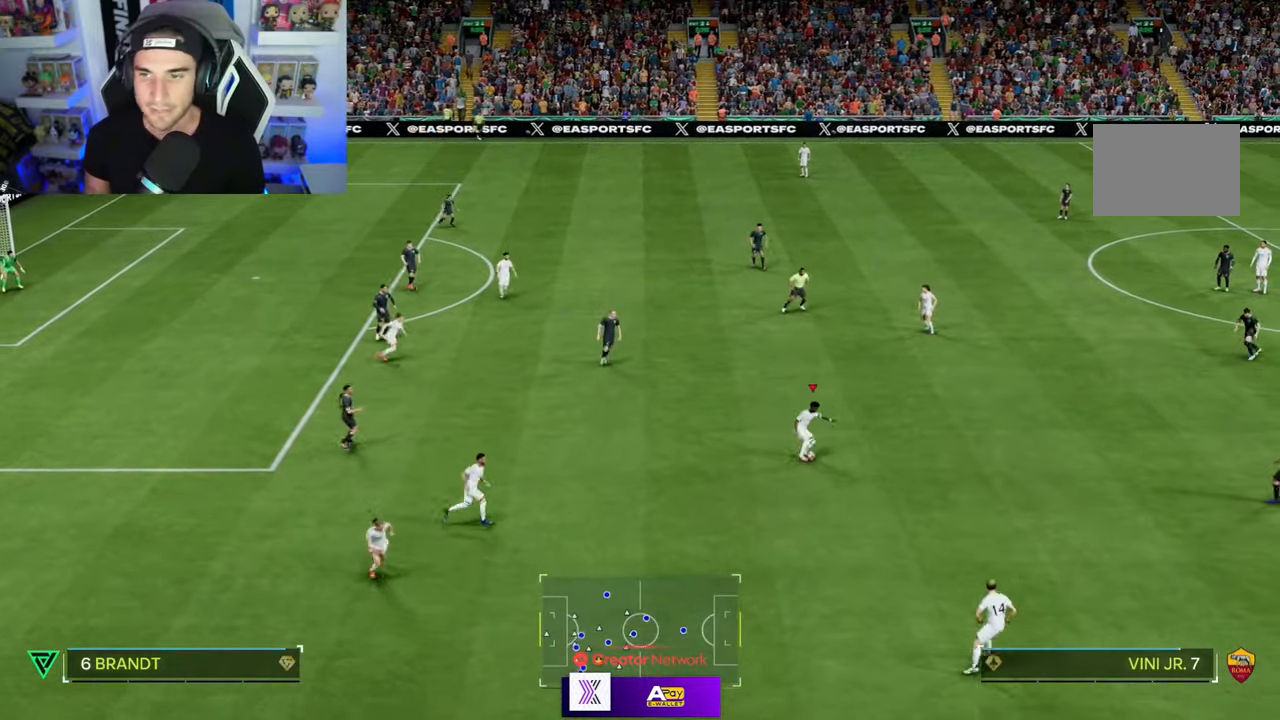
{"dt_ms": 500, "buttons": [], "left_stick": "center", "right_stick": "center"}
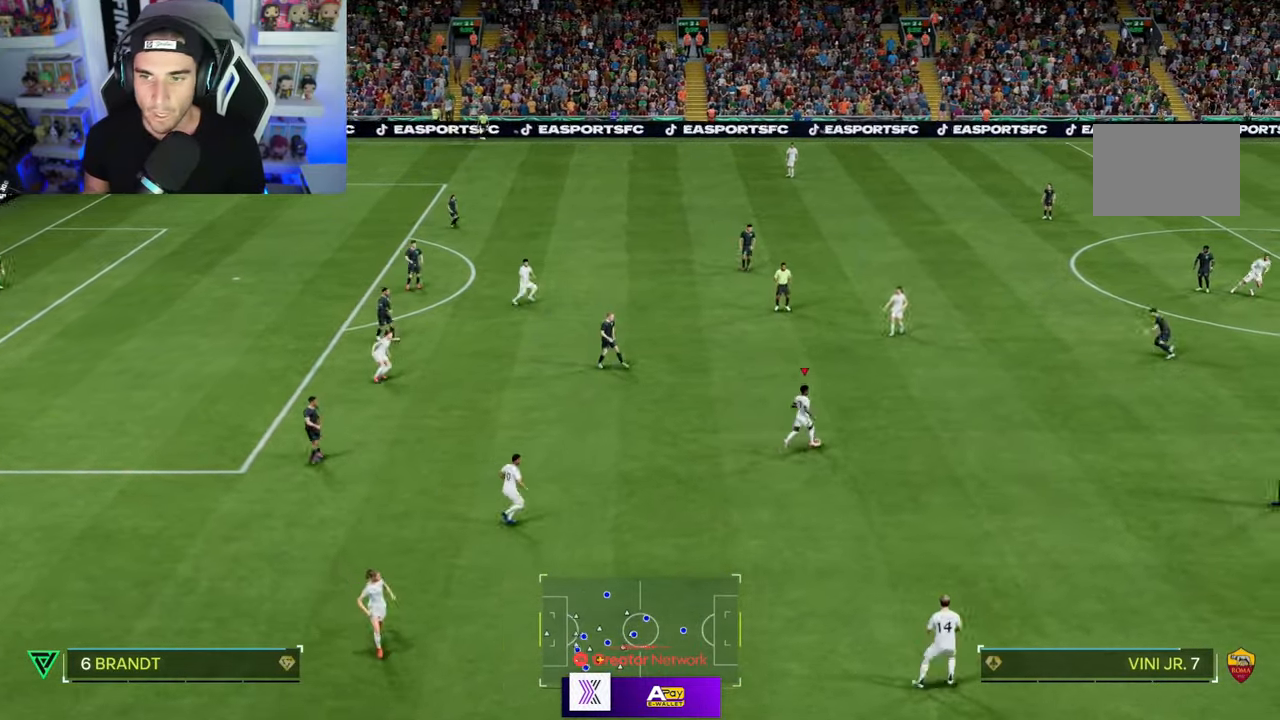
{"dt_ms": 500, "buttons": [], "left_stick": "center", "right_stick": "center", "events": [[200, "left_stick", "down-right"], [400, "R2", "down"], [467, "R2", "up"], [500, "left_stick", "center"]]}
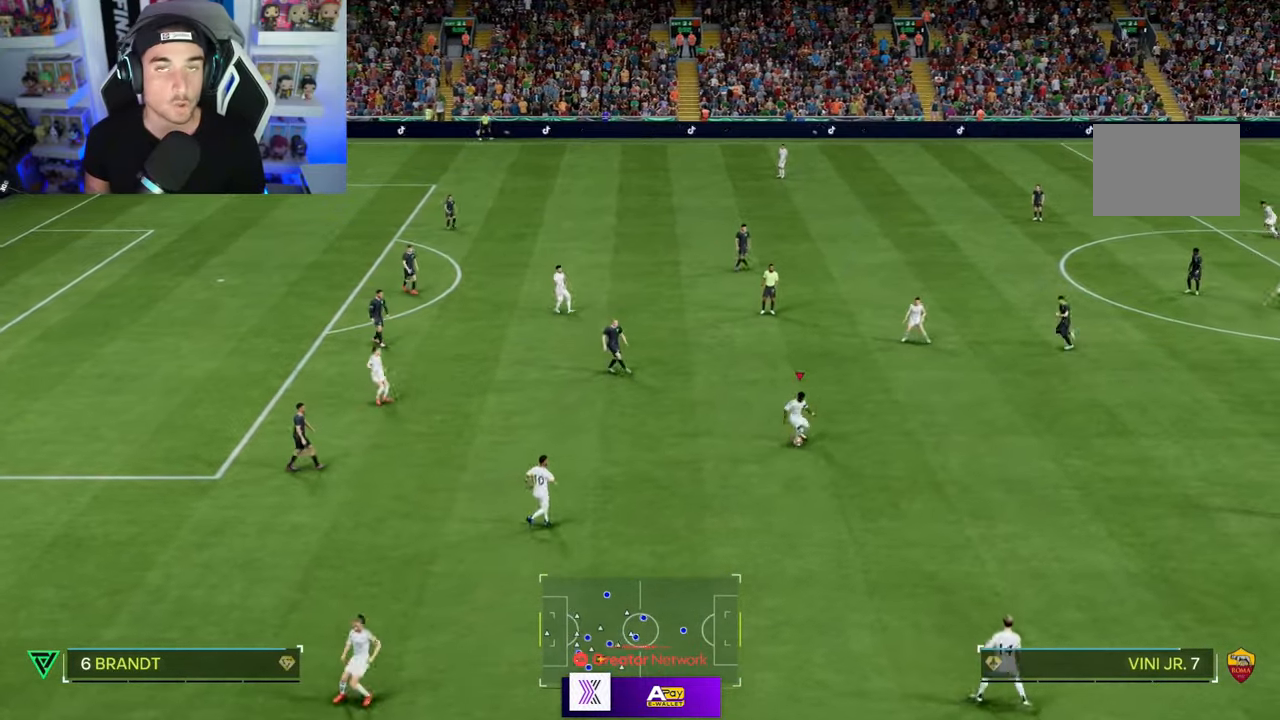
{"dt_ms": 500, "buttons": [], "left_stick": "center", "right_stick": "center", "events": []}
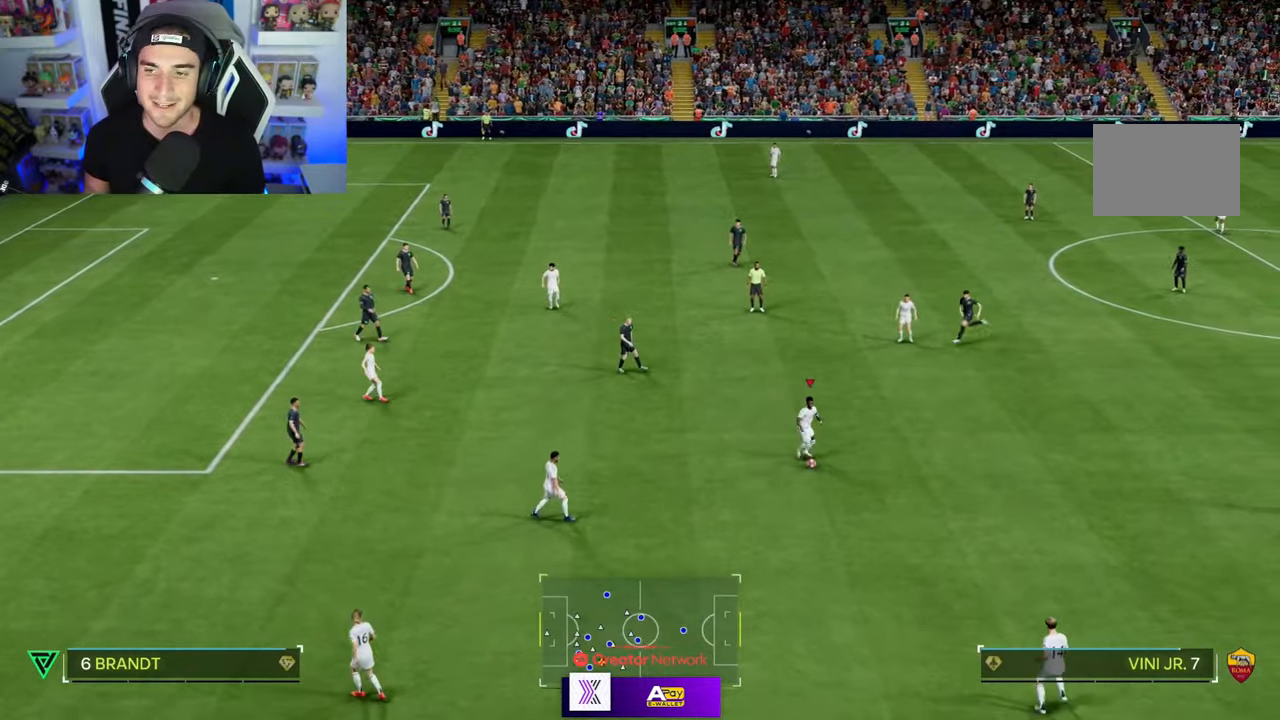
{"dt_ms": 500, "buttons": ["L1"], "left_stick": "up-left", "right_stick": "center", "events": [[33, "left_stick", "down"], [200, "left_stick", "down-left"], [300, "L1", "down"], [333, "left_stick", "up-left"]]}
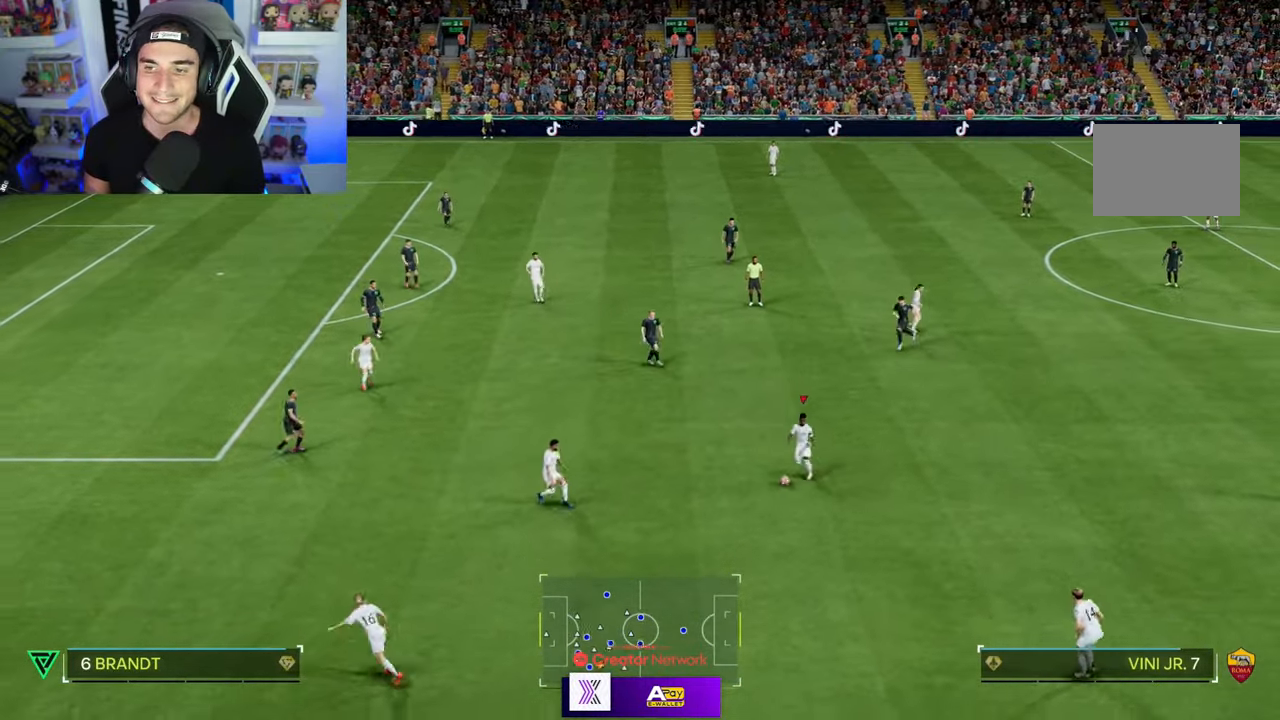
{"dt_ms": 500, "buttons": ["L1", "R1"], "left_stick": "up-left", "right_stick": "center", "events": [[467, "R1", "down"]]}
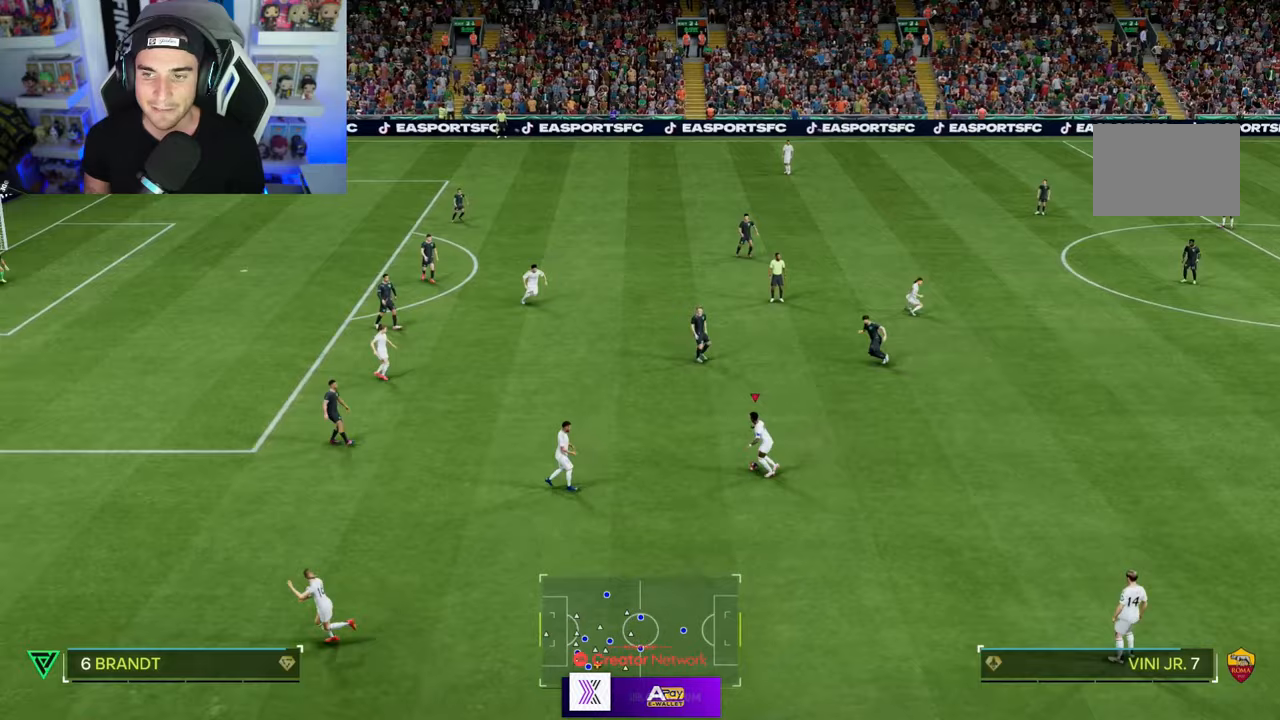
{"dt_ms": 500, "buttons": ["R1"], "left_stick": "up-left", "right_stick": "center"}
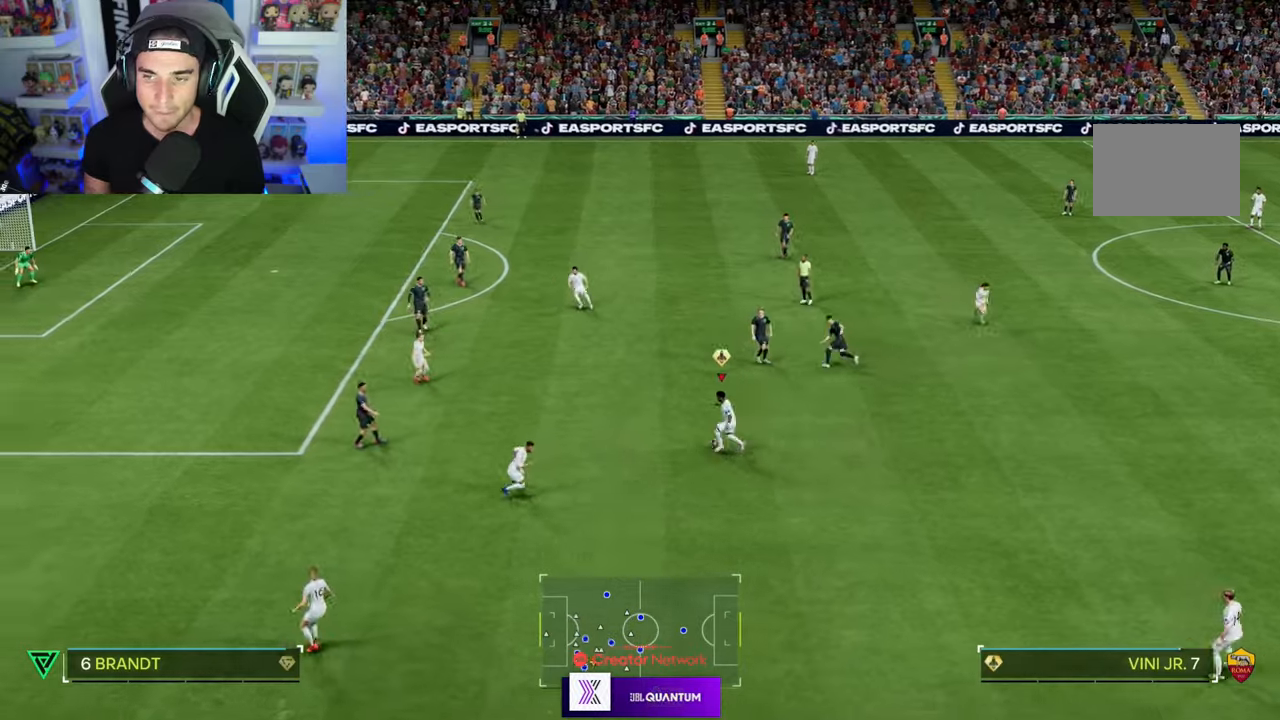
{"dt_ms": 500, "buttons": [], "left_stick": "center", "right_stick": "down-left", "events": [[200, "R1", "up"], [367, "left_stick", "center"], [500, "right_stick", "down-left"]]}
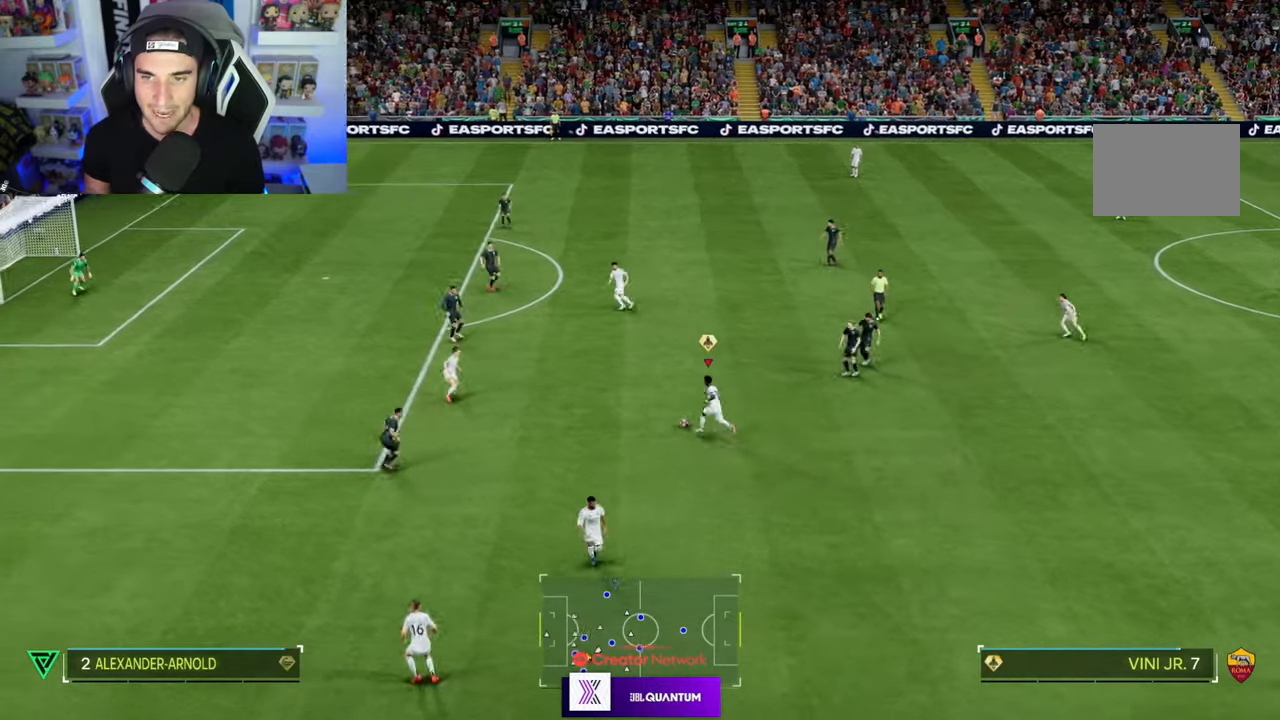
{"dt_ms": 500, "buttons": [], "left_stick": "down-right", "right_stick": "center", "events": [[400, "right_stick", "center"], [500, "left_stick", "down-right"]]}
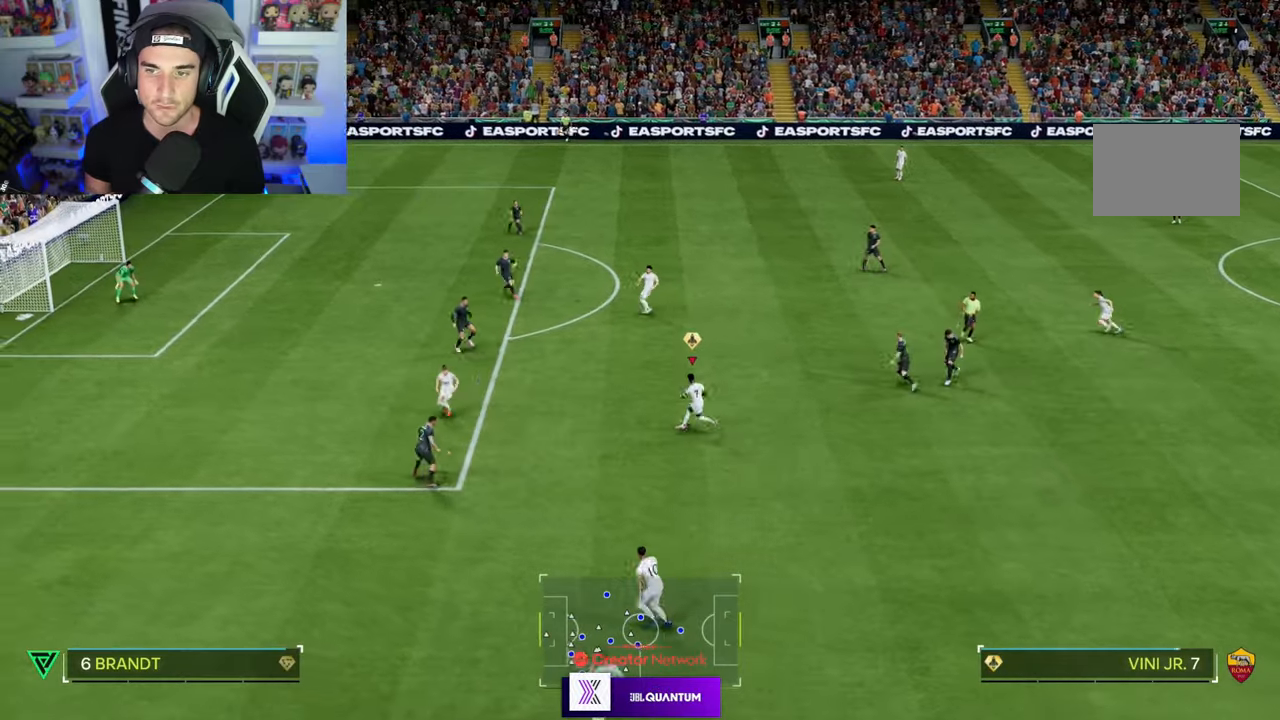
{"dt_ms": 500, "buttons": [], "left_stick": "right", "right_stick": "center", "events": [[67, "left_stick", "right"]]}